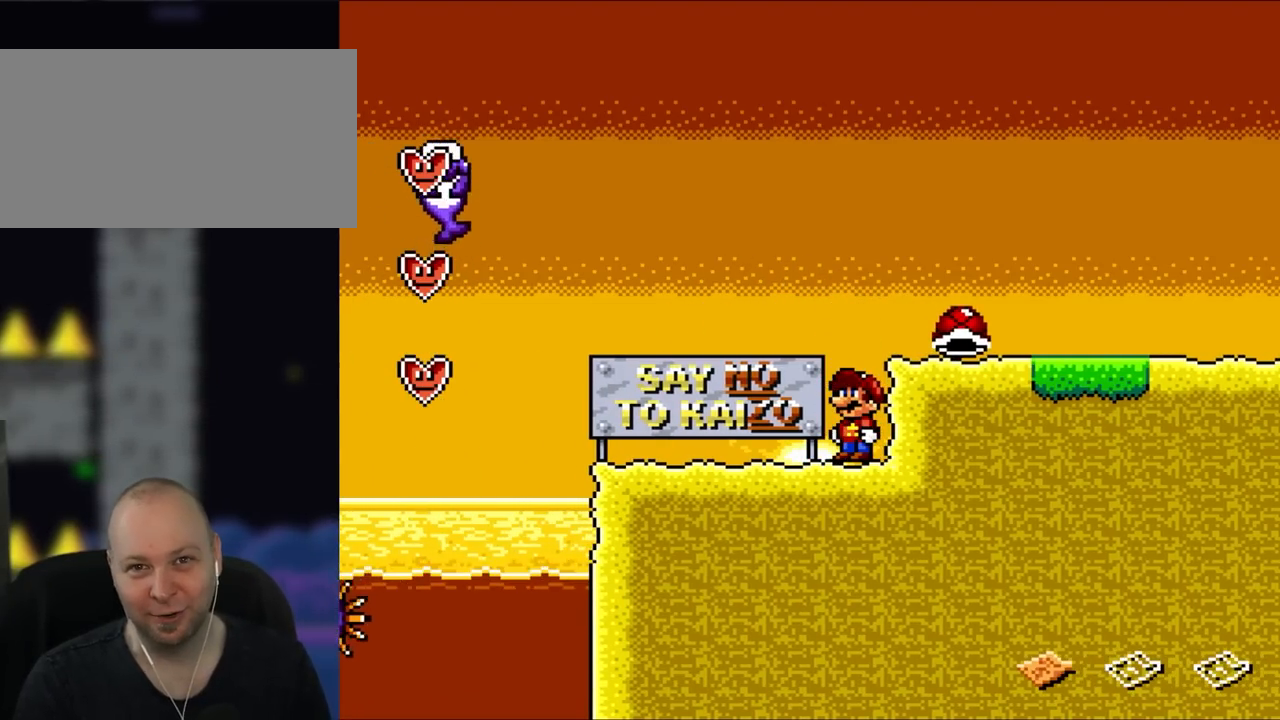
Gameplay with a controller (Nintendo layout); each line is a JSON object with the inputs held at the frame after it. "events" lists button and stick changes between this image and that frame as [ms after this image, input, new state], when the widget could be followed in between. Not read: L3 R3.
{"buttons": ["DPAD_UP"], "events": []}
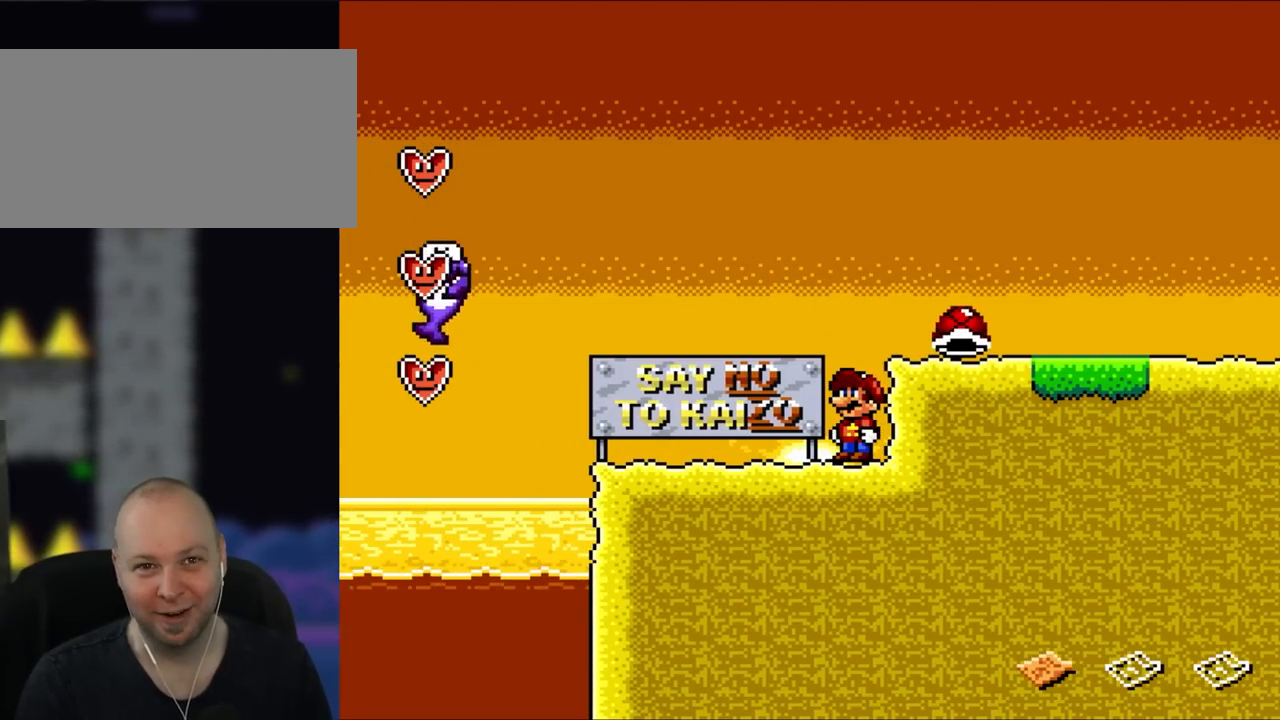
{"buttons": ["DPAD_UP"], "events": []}
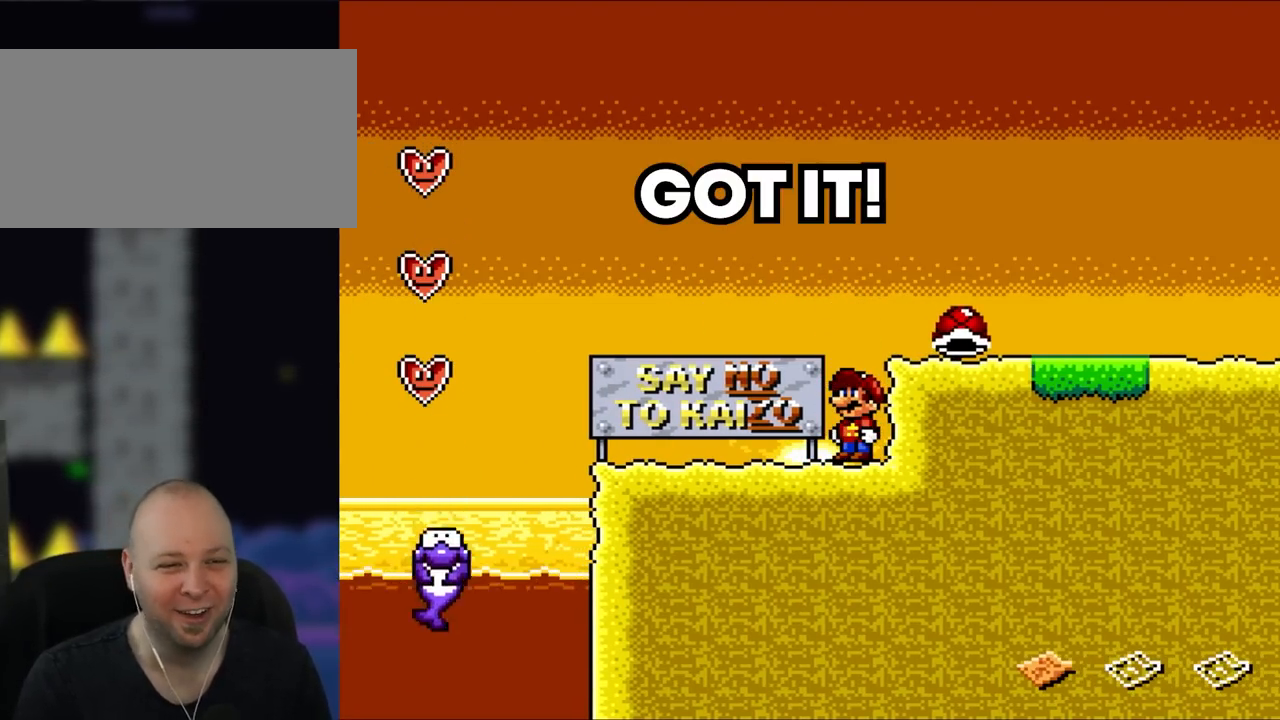
{"buttons": ["DPAD_UP"], "events": []}
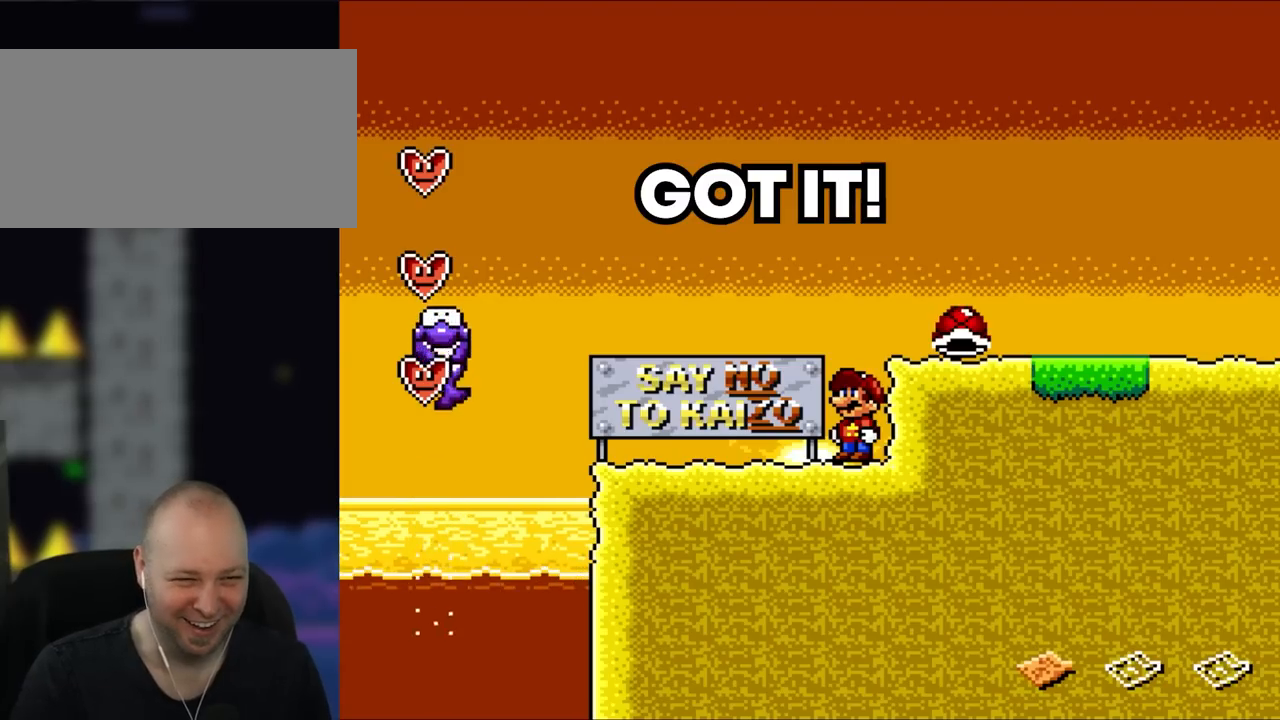
{"buttons": ["DPAD_UP"], "events": []}
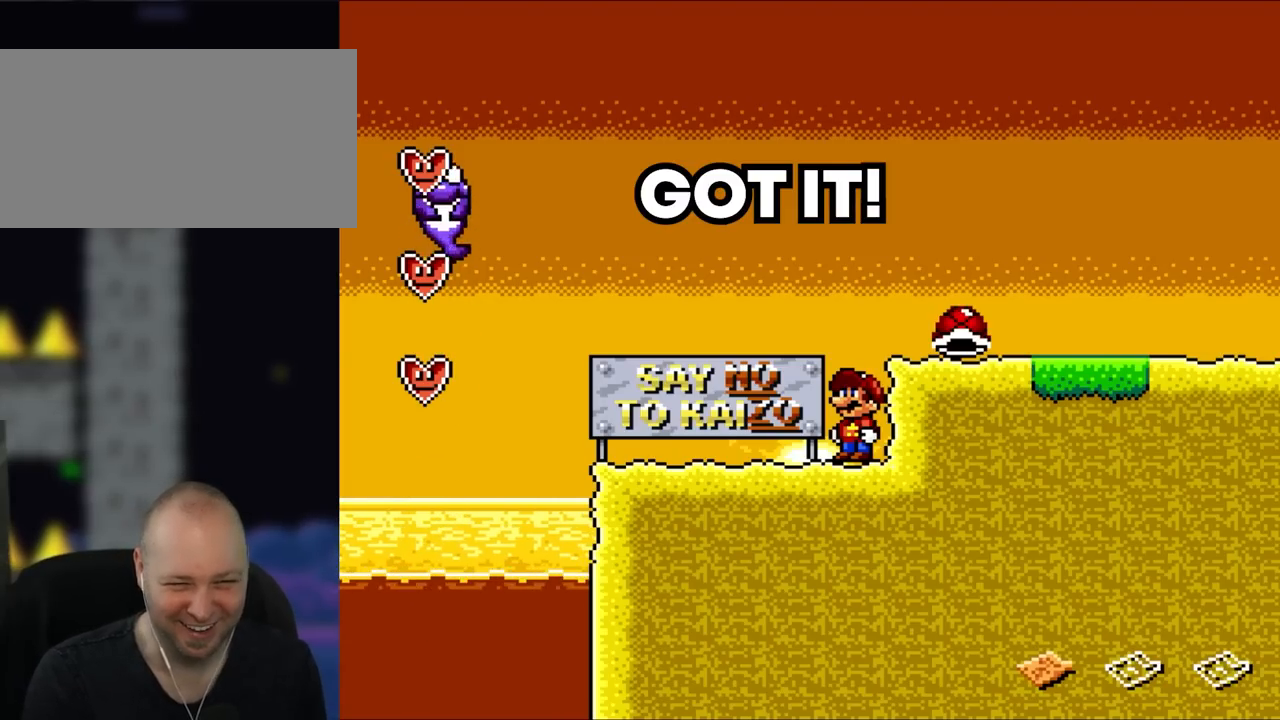
{"buttons": ["Y", "DPAD_UP"], "events": [[350, "Y", "down"]]}
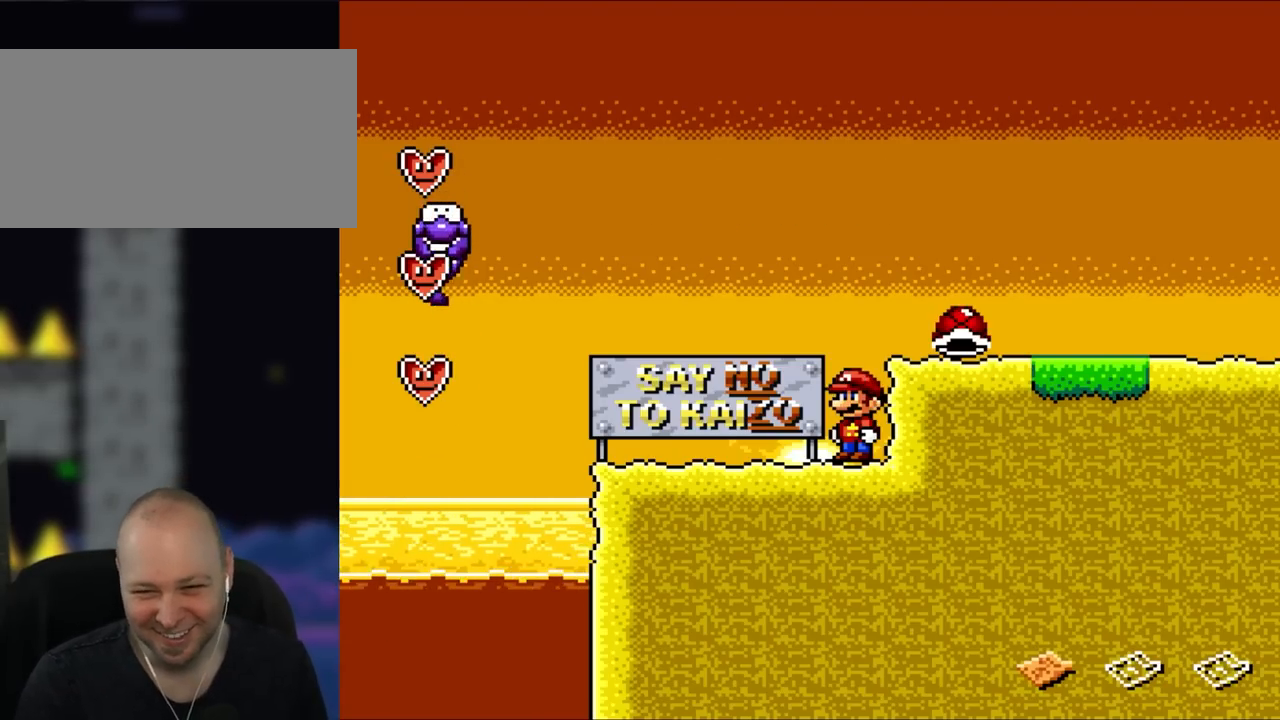
{"buttons": ["B", "Y"], "events": [[83, "DPAD_UP", "up"], [183, "B", "down"]]}
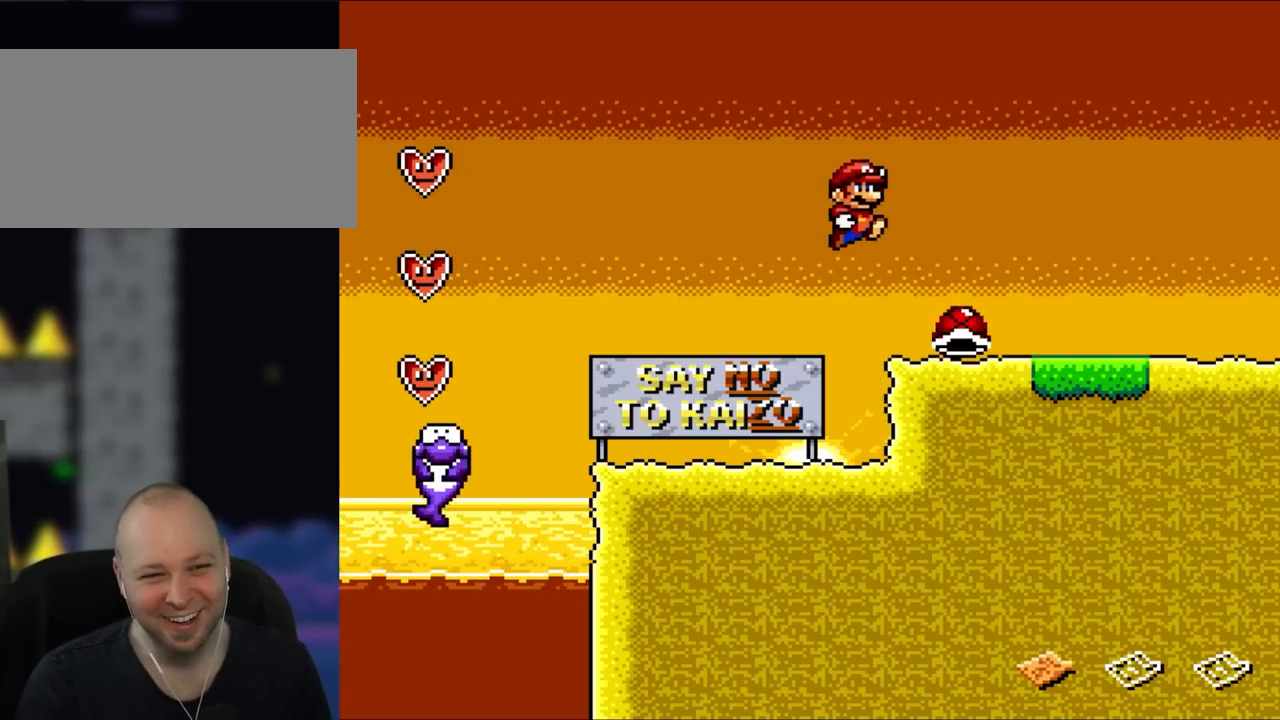
{"buttons": ["Y", "DPAD_RIGHT"], "events": [[83, "DPAD_RIGHT", "down"], [150, "B", "up"], [350, "DPAD_UP", "down"], [467, "DPAD_UP", "up"]]}
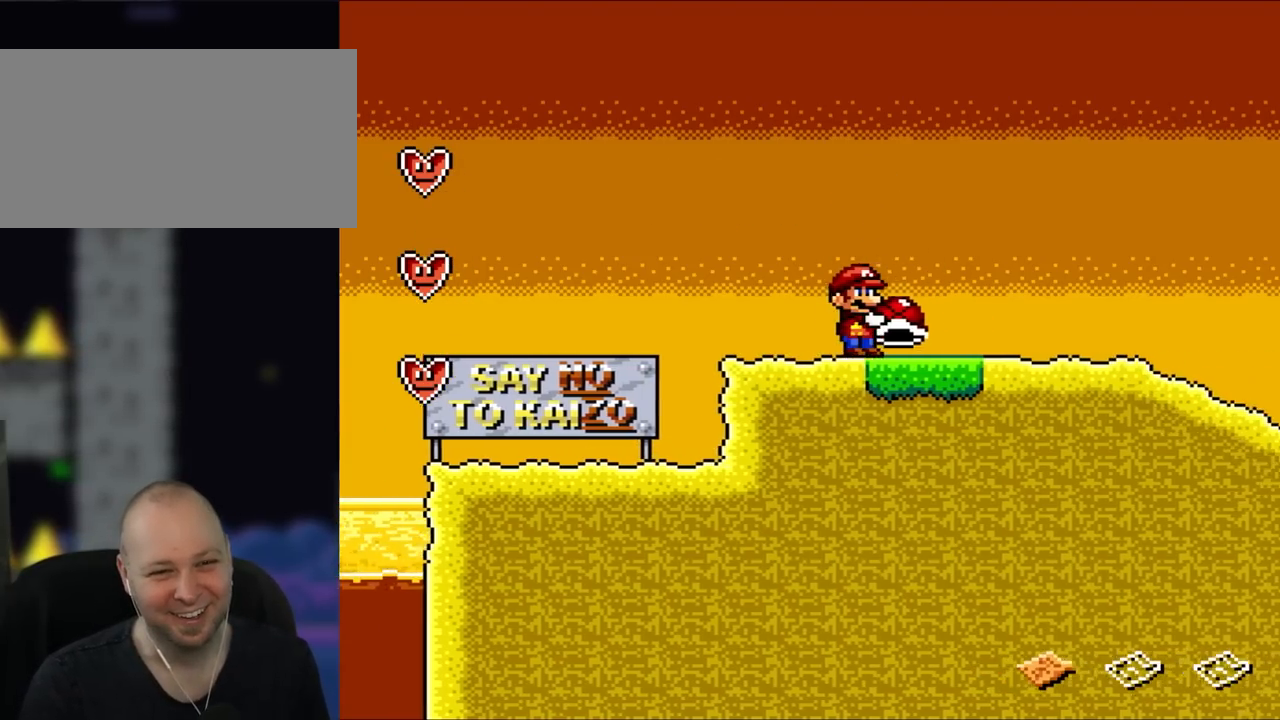
{"buttons": ["Y", "DPAD_RIGHT"], "events": []}
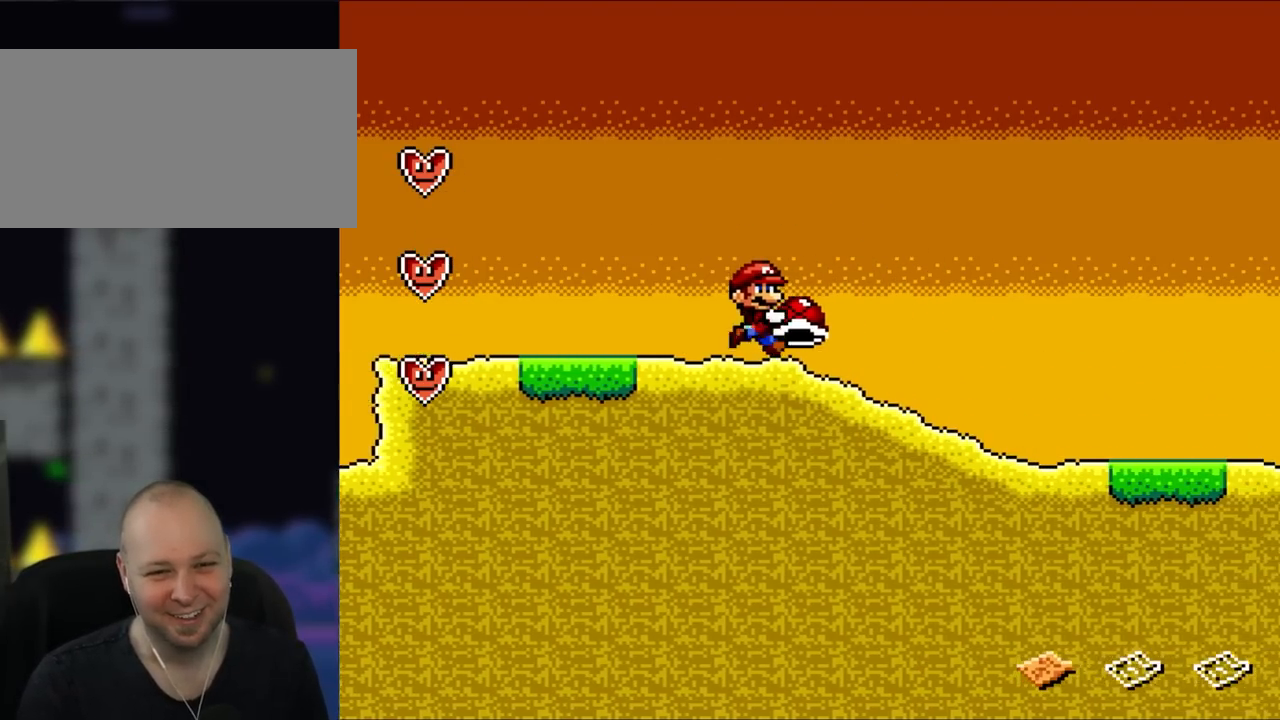
{"buttons": ["Y", "DPAD_RIGHT"], "events": []}
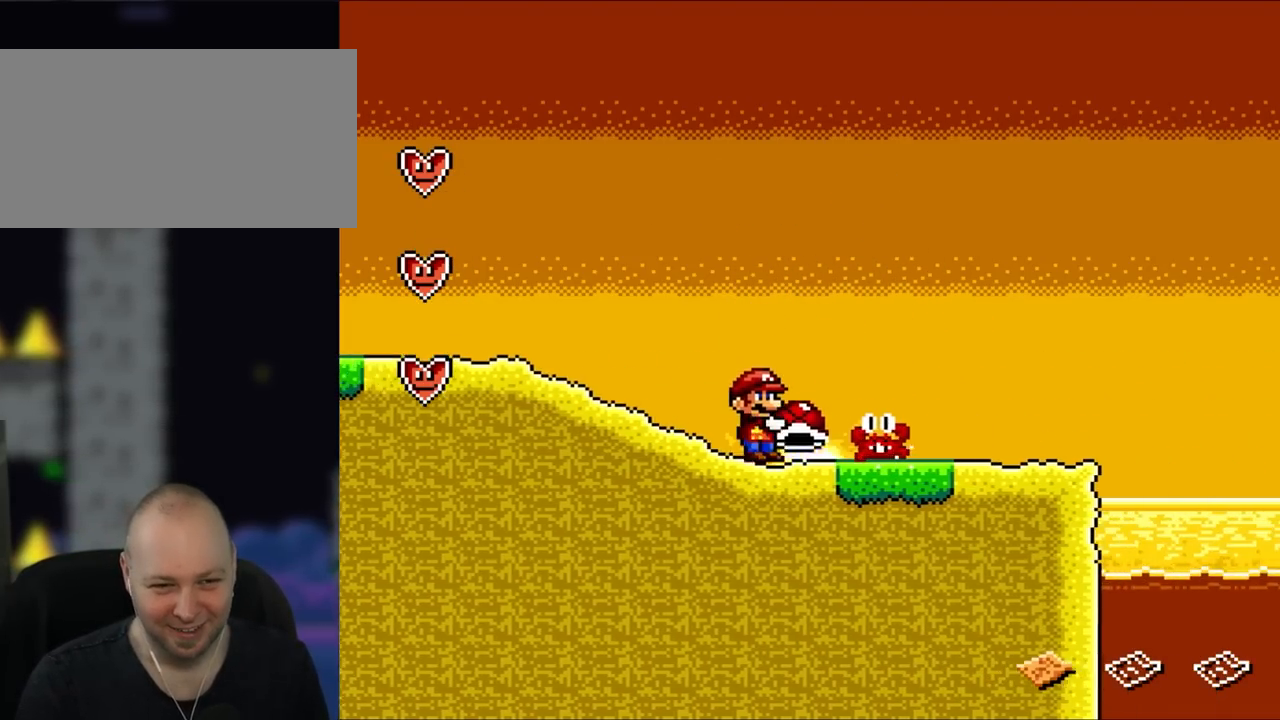
{"buttons": ["Y", "DPAD_RIGHT"], "events": [[83, "DPAD_UP", "down"], [117, "B", "down"], [167, "DPAD_RIGHT", "up"], [200, "DPAD_LEFT", "down"], [200, "DPAD_UP", "up"], [317, "DPAD_UP", "down"], [383, "DPAD_LEFT", "up"], [383, "DPAD_RIGHT", "down"], [383, "DPAD_UP", "up"], [433, "B", "up"]]}
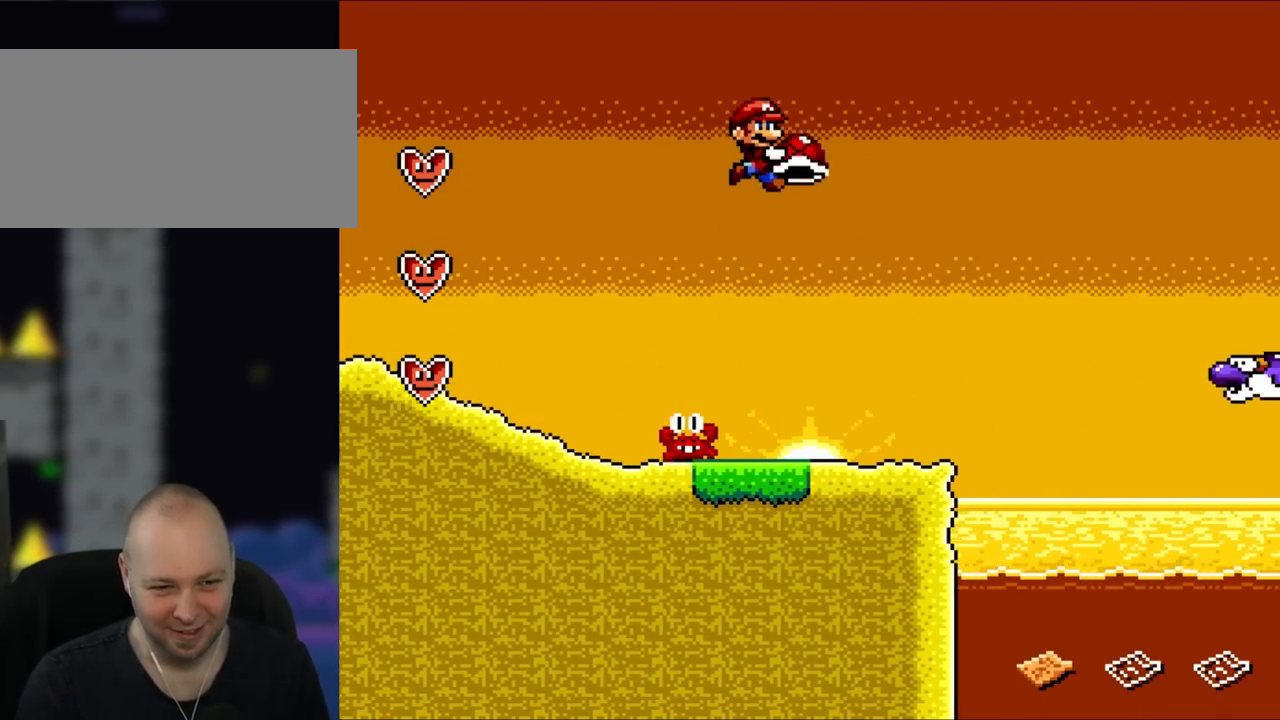
{"buttons": ["Y", "DPAD_RIGHT"], "events": [[50, "DPAD_RIGHT", "up"], [233, "DPAD_RIGHT", "down"]]}
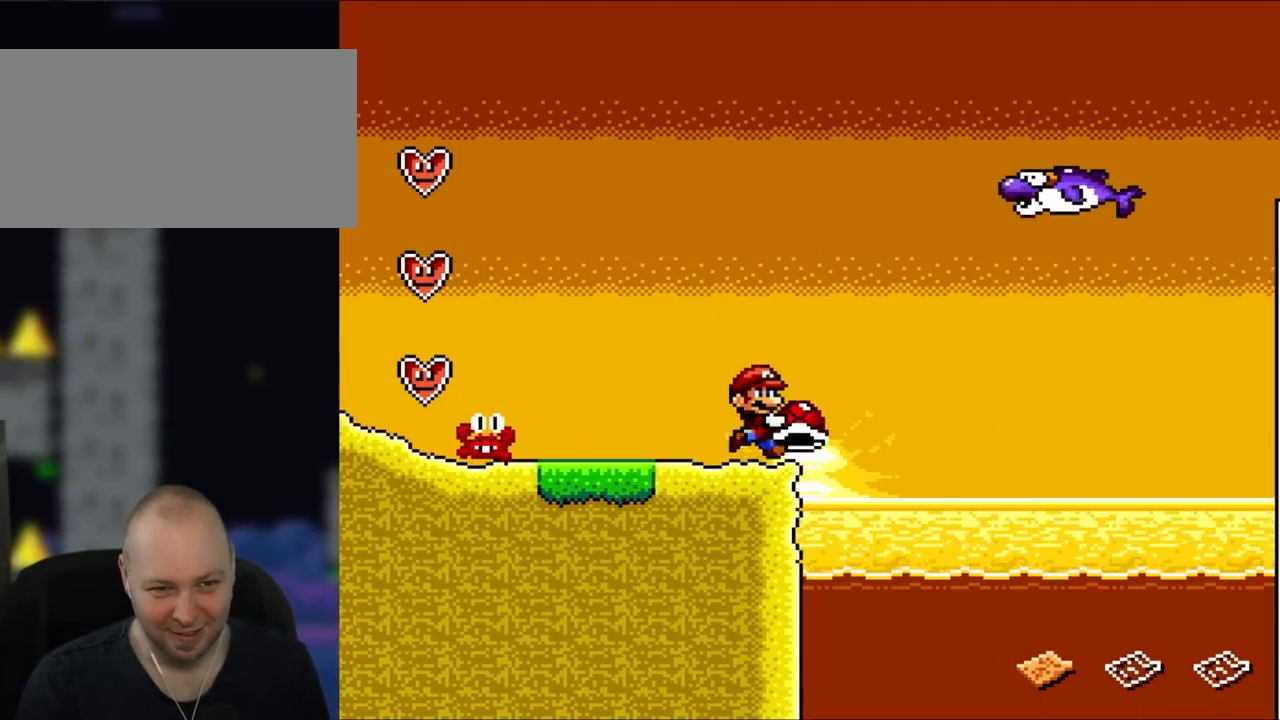
{"buttons": ["B", "Y"], "events": [[133, "B", "down"], [200, "DPAD_UP", "down"], [267, "DPAD_RIGHT", "up"], [317, "DPAD_LEFT", "down"], [317, "DPAD_UP", "up"], [483, "DPAD_LEFT", "up"]]}
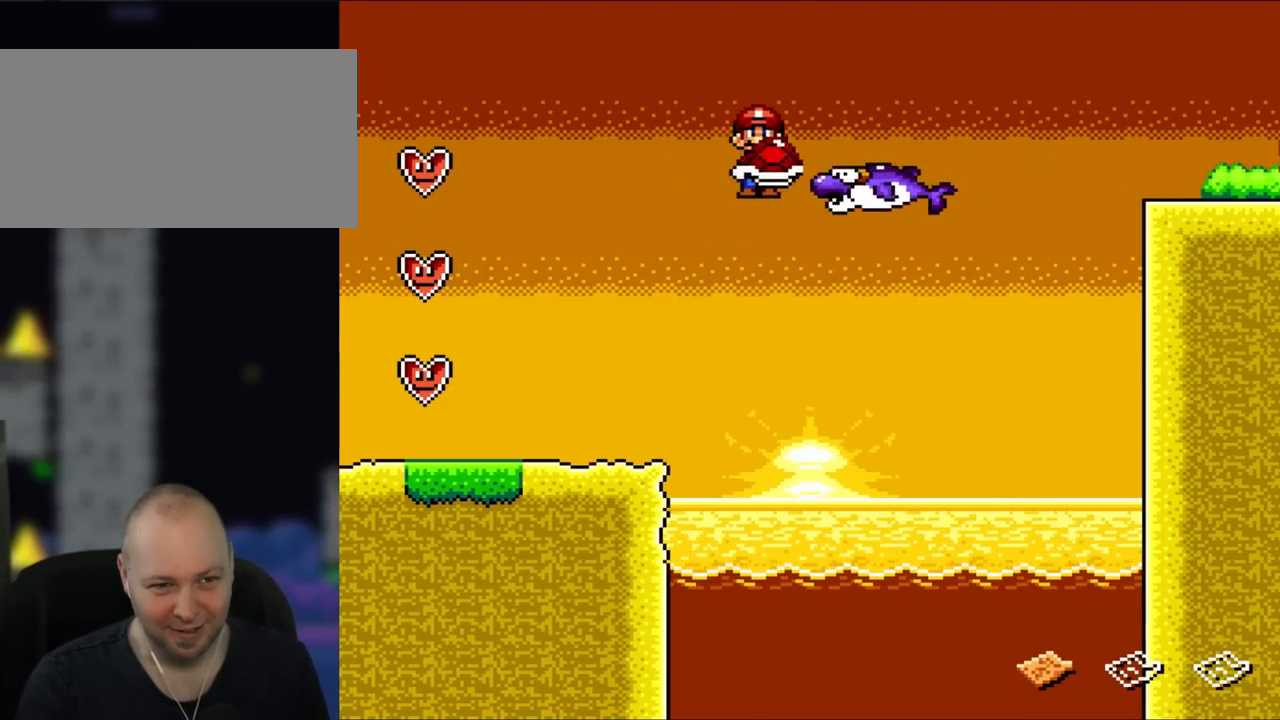
{"buttons": ["B", "Y", "DPAD_RIGHT"], "events": [[17, "DPAD_RIGHT", "down"], [350, "B", "up"], [417, "B", "down"]]}
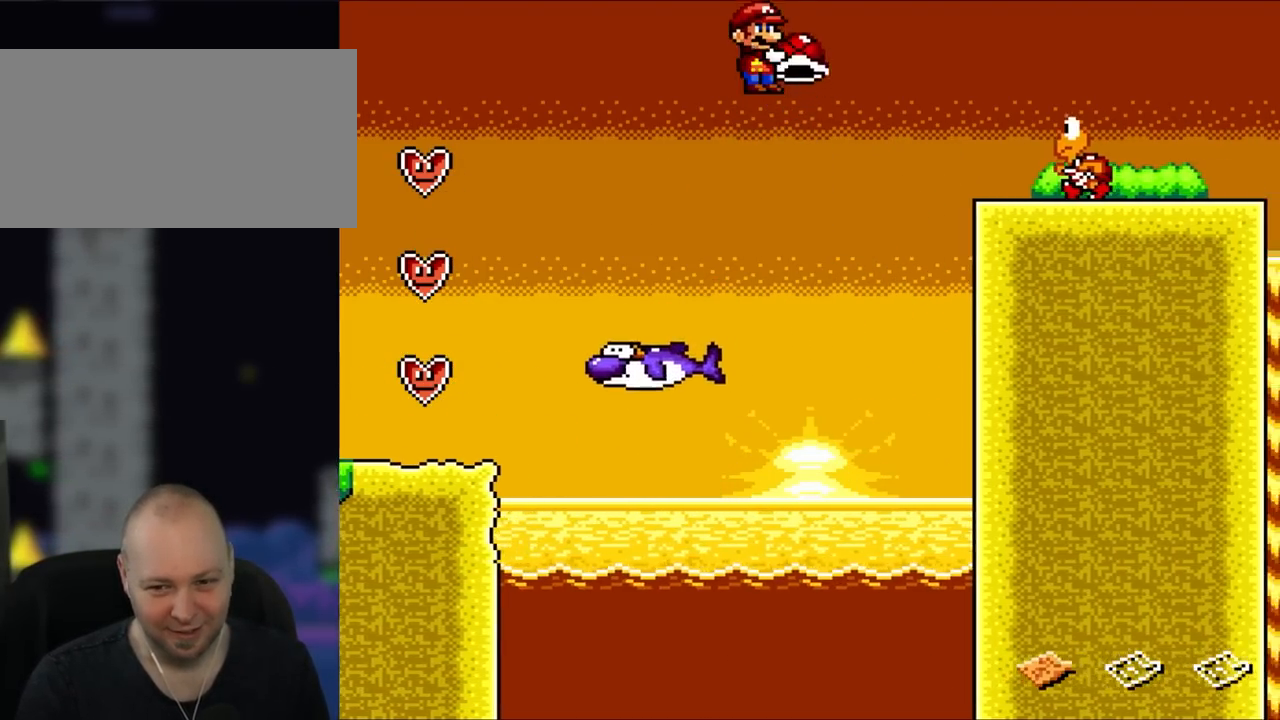
{"buttons": ["B", "Y", "DPAD_RIGHT"], "events": []}
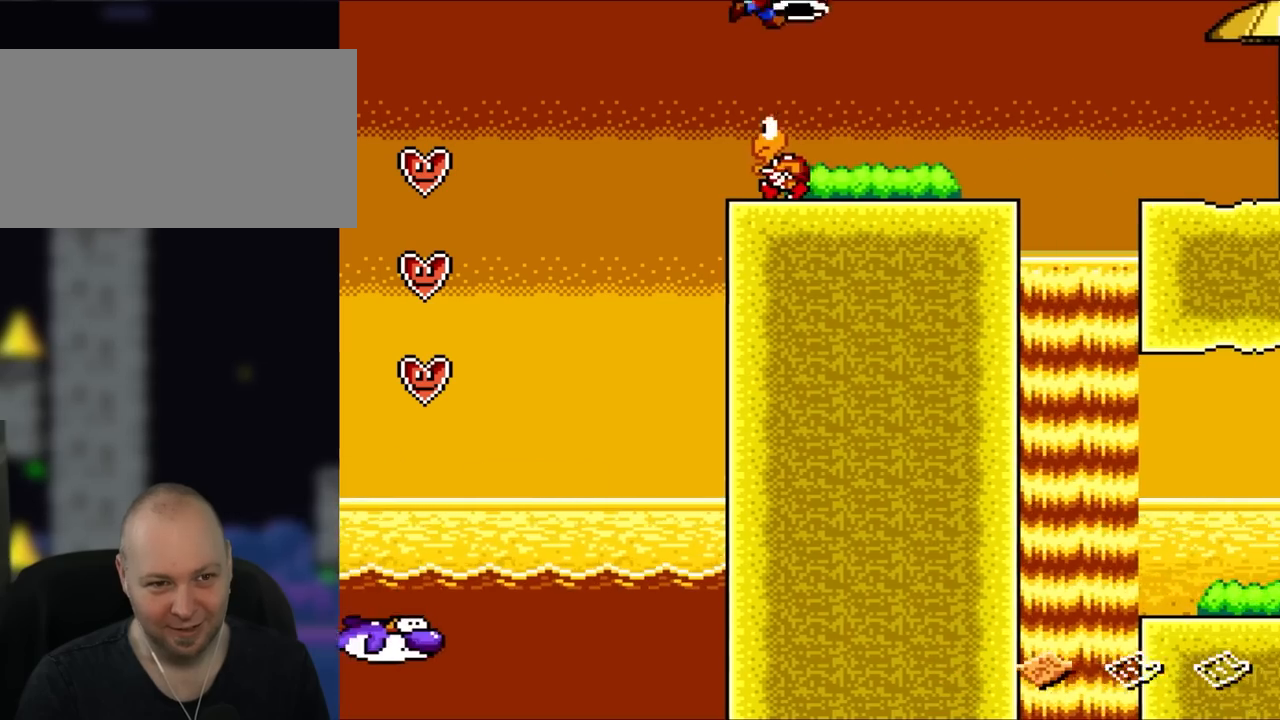
{"buttons": ["B", "Y", "DPAD_RIGHT"], "events": [[233, "B", "up"], [433, "B", "down"]]}
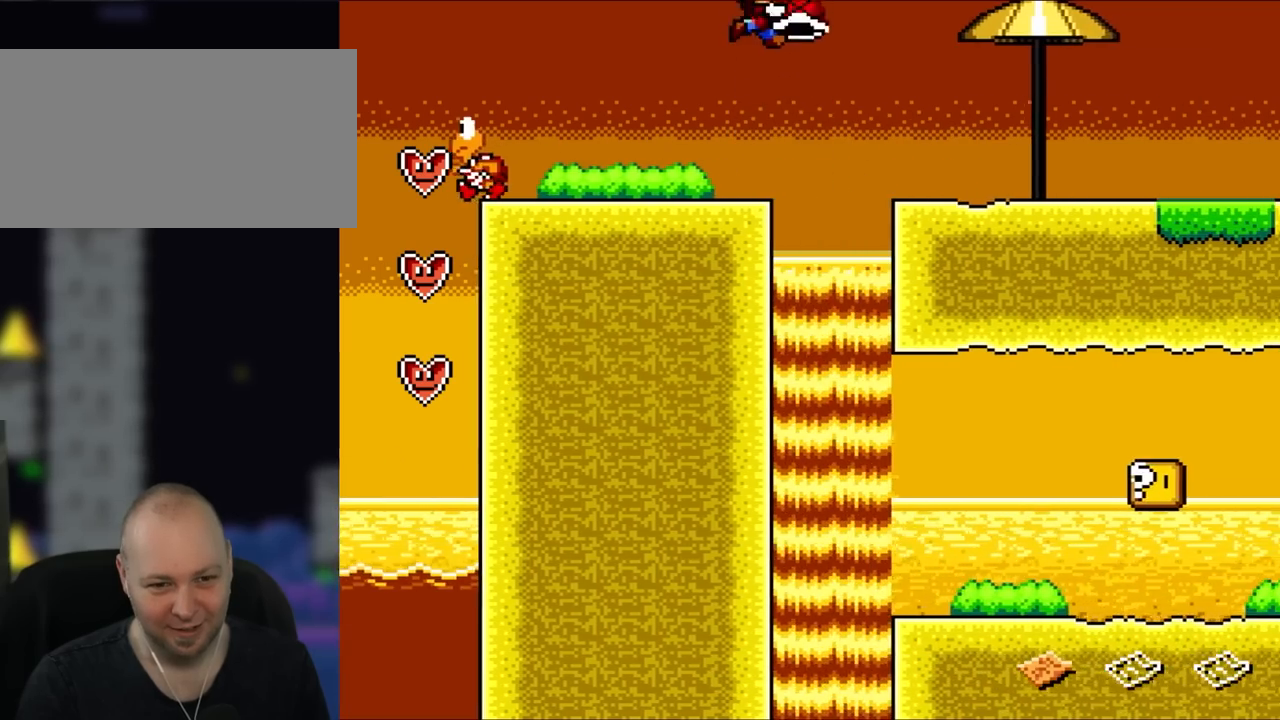
{"buttons": ["Y", "DPAD_RIGHT"], "events": [[350, "B", "up"]]}
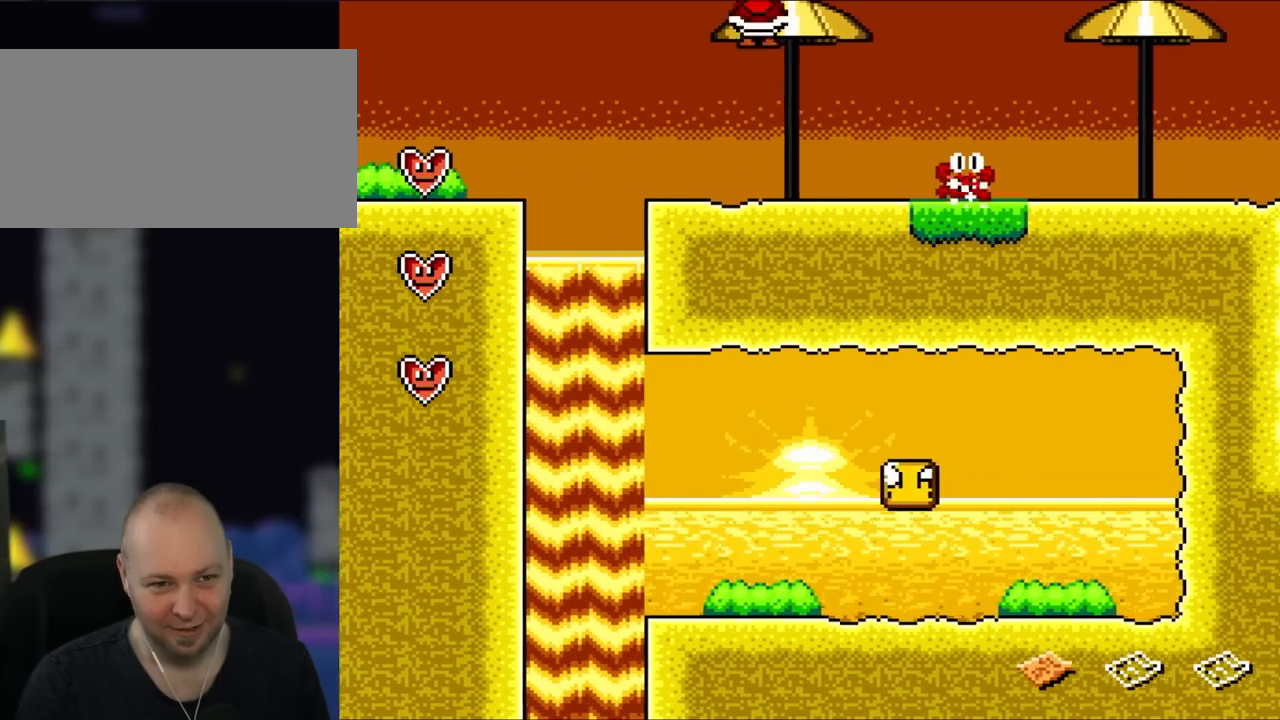
{"buttons": ["Y", "DPAD_UP"], "events": [[50, "DPAD_UP", "down"], [83, "DPAD_LEFT", "down"], [83, "DPAD_RIGHT", "up"], [83, "DPAD_UP", "up"], [433, "DPAD_UP", "down"], [467, "DPAD_LEFT", "up"]]}
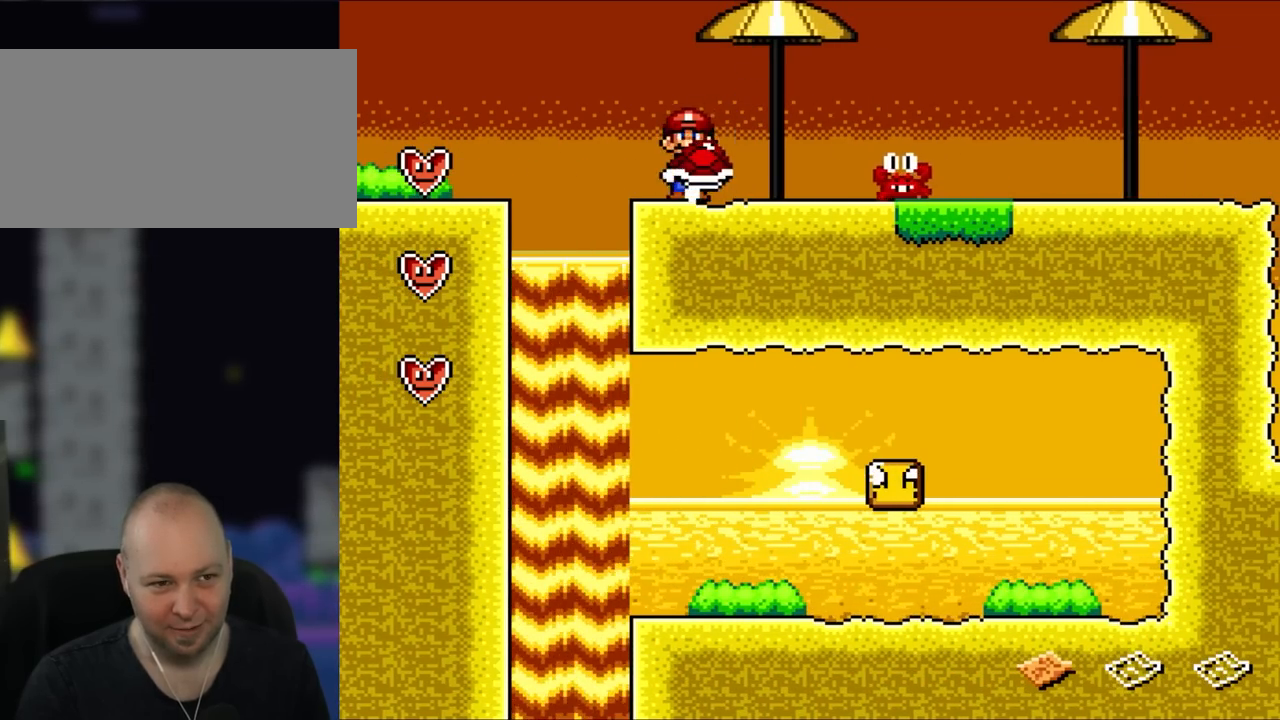
{"buttons": ["Y", "DPAD_DOWN"], "events": [[17, "DPAD_RIGHT", "down"], [17, "DPAD_UP", "up"], [150, "DPAD_RIGHT", "up"], [317, "DPAD_RIGHT", "down"], [433, "DPAD_DOWN", "down"], [433, "DPAD_RIGHT", "up"]]}
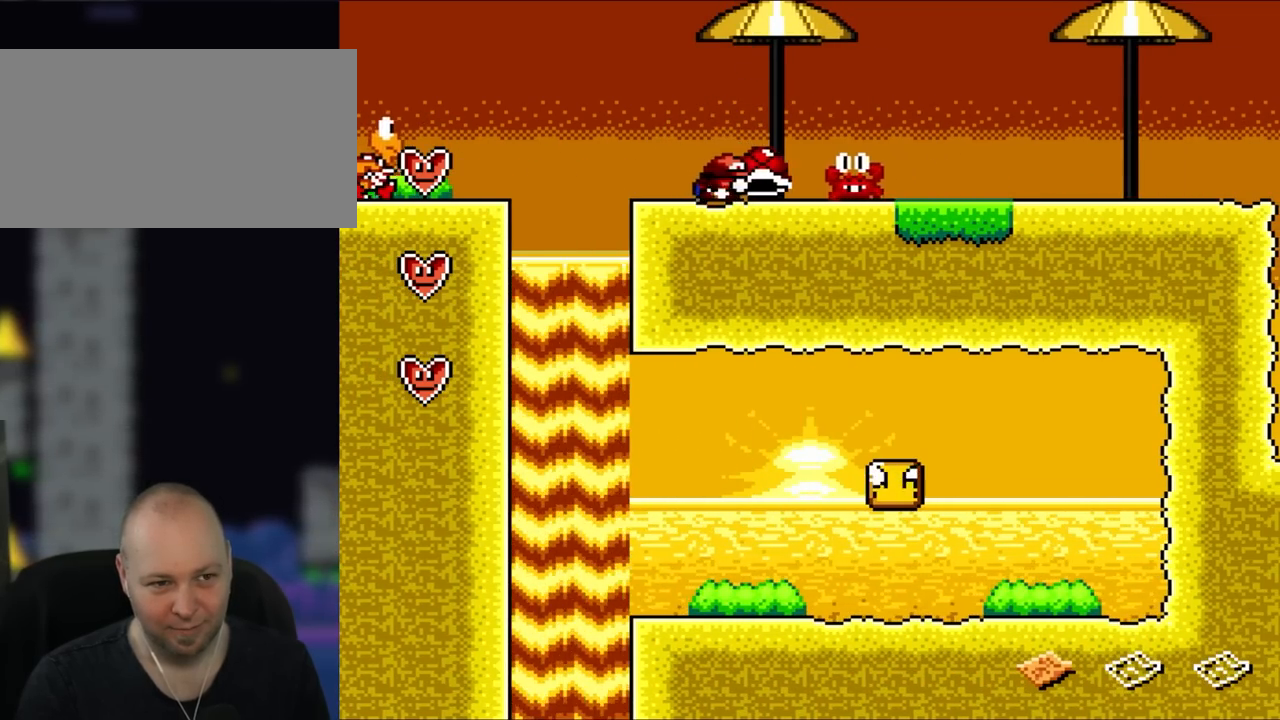
{"buttons": ["Y", "DPAD_LEFT"], "events": [[150, "DPAD_DOWN", "up"], [233, "DPAD_LEFT", "down"]]}
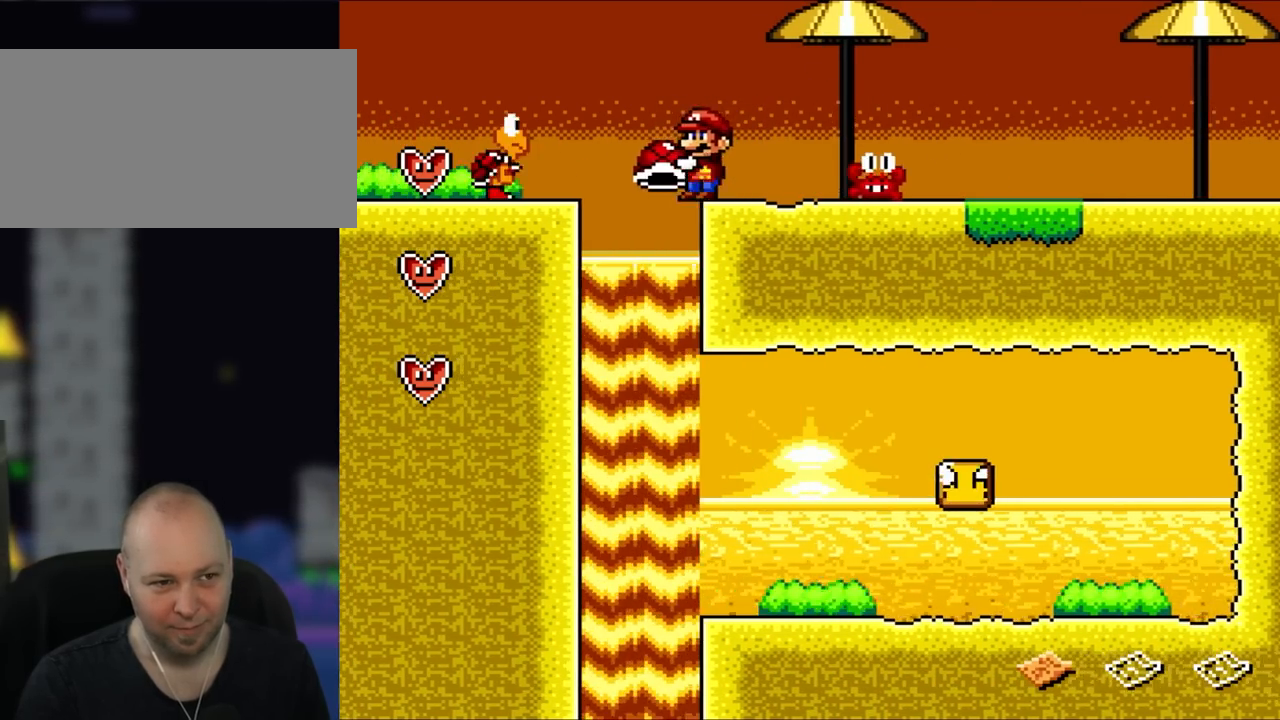
{"buttons": ["Y", "DPAD_DOWN", "DPAD_RIGHT"], "events": [[117, "DPAD_UP", "down"], [133, "DPAD_LEFT", "up"], [167, "DPAD_RIGHT", "down"], [167, "DPAD_UP", "up"], [317, "DPAD_DOWN", "down"]]}
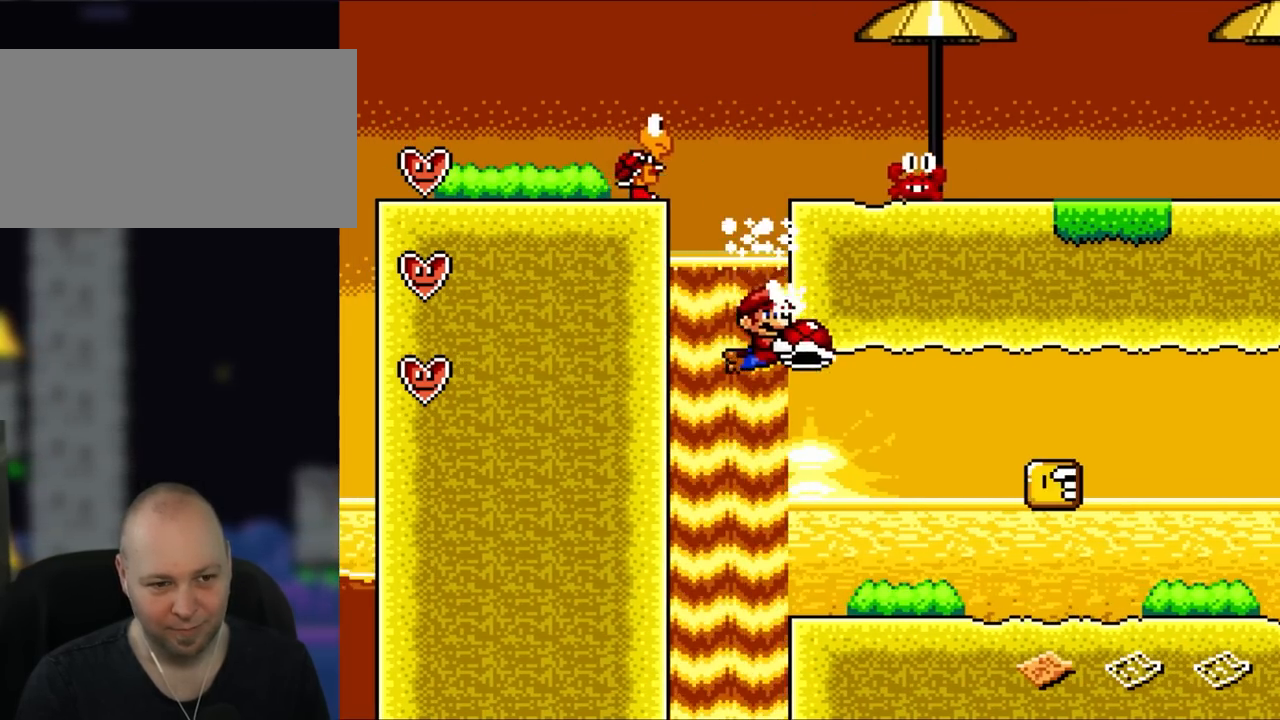
{"buttons": ["Y", "DPAD_RIGHT"], "events": [[117, "DPAD_DOWN", "up"]]}
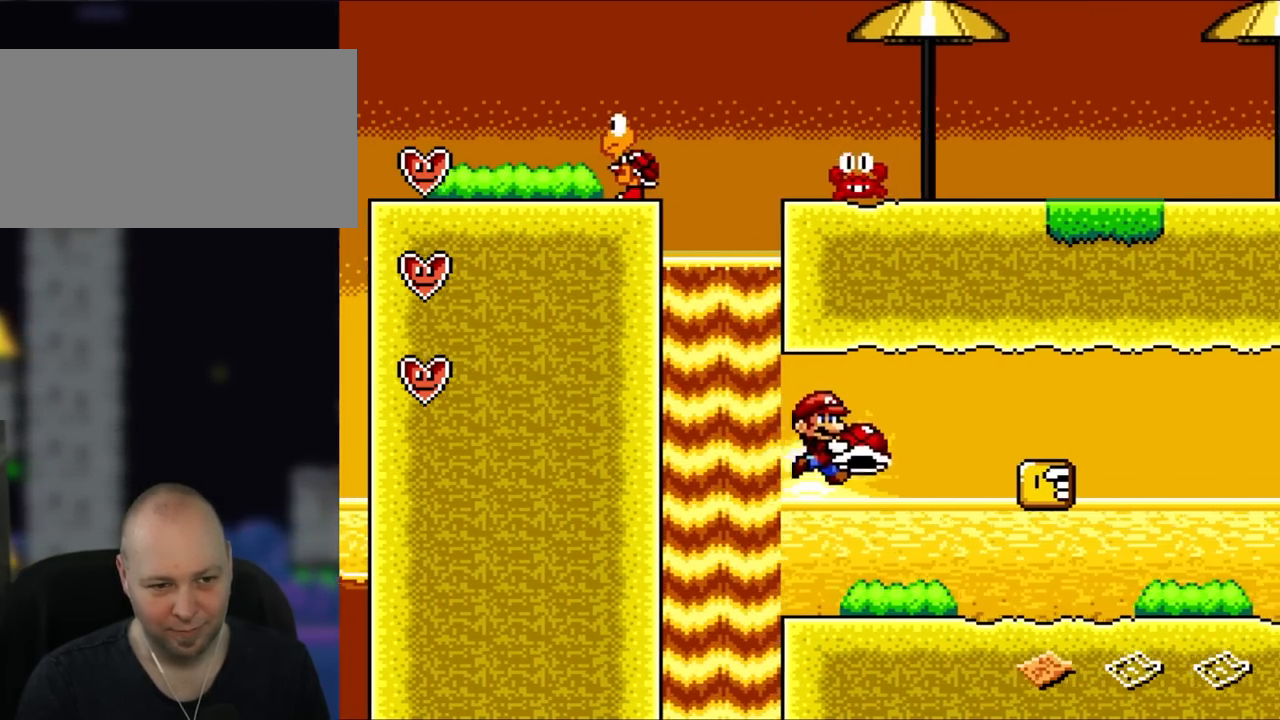
{"buttons": ["B", "Y", "DPAD_RIGHT"], "events": [[433, "B", "down"]]}
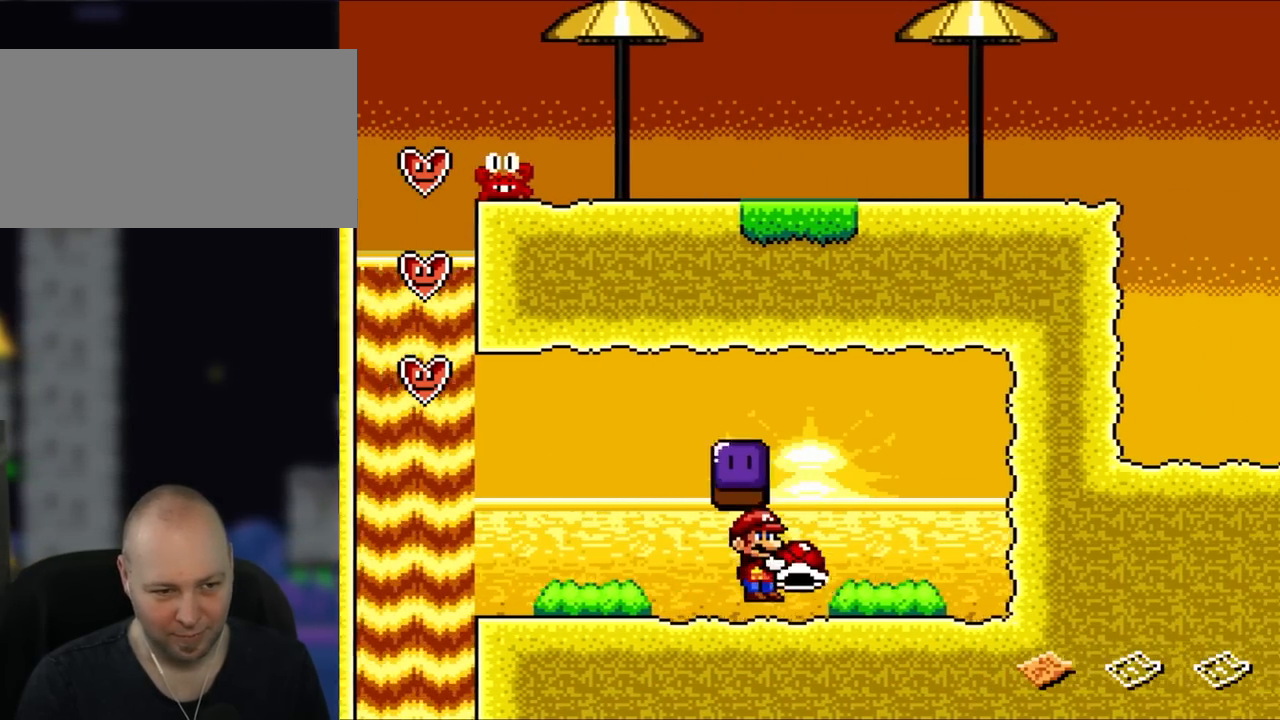
{"buttons": ["Y"], "events": [[83, "B", "up"], [183, "DPAD_RIGHT", "up"], [200, "DPAD_LEFT", "down"], [350, "DPAD_LEFT", "up"]]}
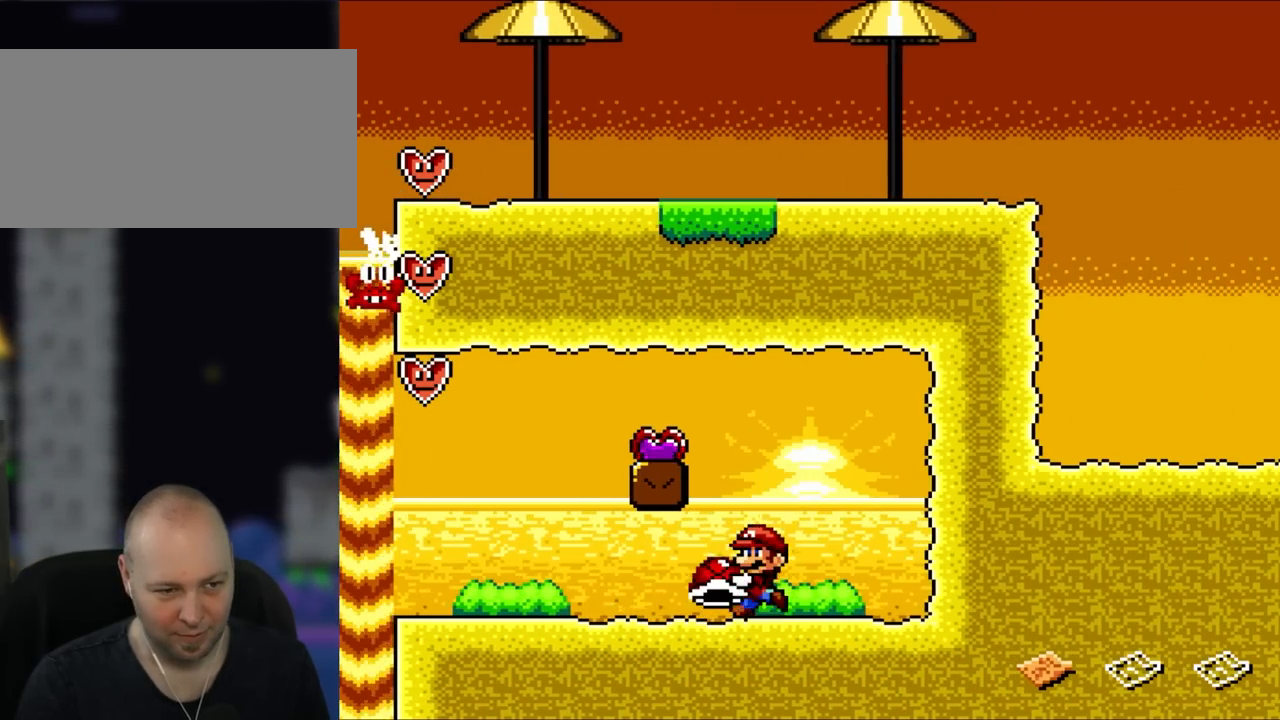
{"buttons": ["Y", "DPAD_LEFT"], "events": [[117, "B", "down"], [117, "DPAD_LEFT", "down"], [200, "B", "up"]]}
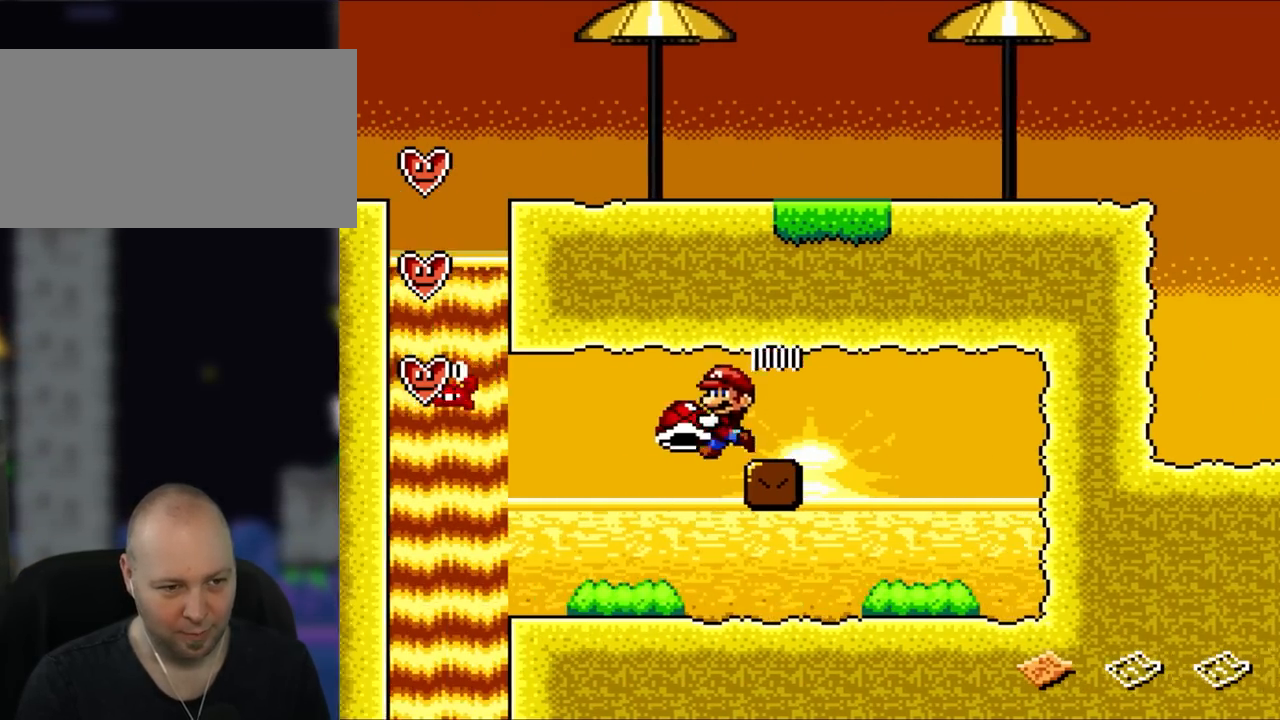
{"buttons": ["Y"], "events": [[117, "DPAD_UP", "down"], [150, "DPAD_LEFT", "up"], [167, "DPAD_RIGHT", "down"], [167, "DPAD_UP", "up"], [350, "DPAD_RIGHT", "up"]]}
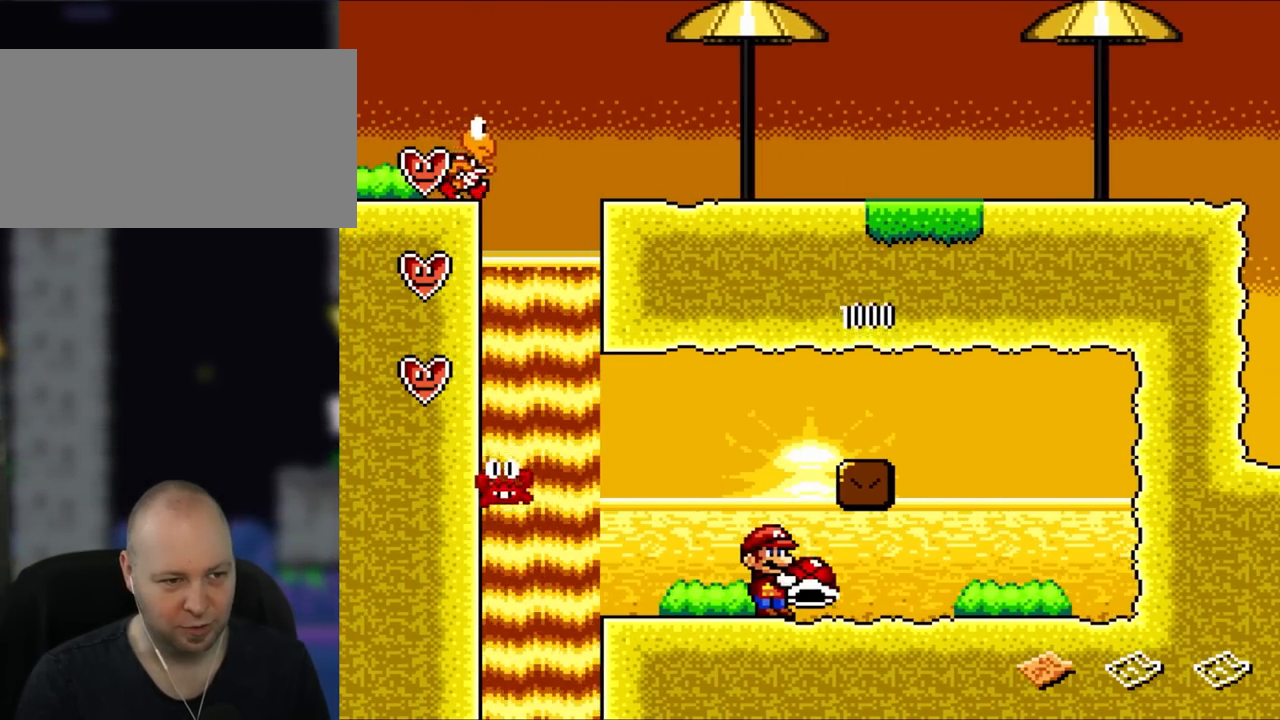
{"buttons": ["Y", "DPAD_LEFT"], "events": [[233, "DPAD_LEFT", "down"]]}
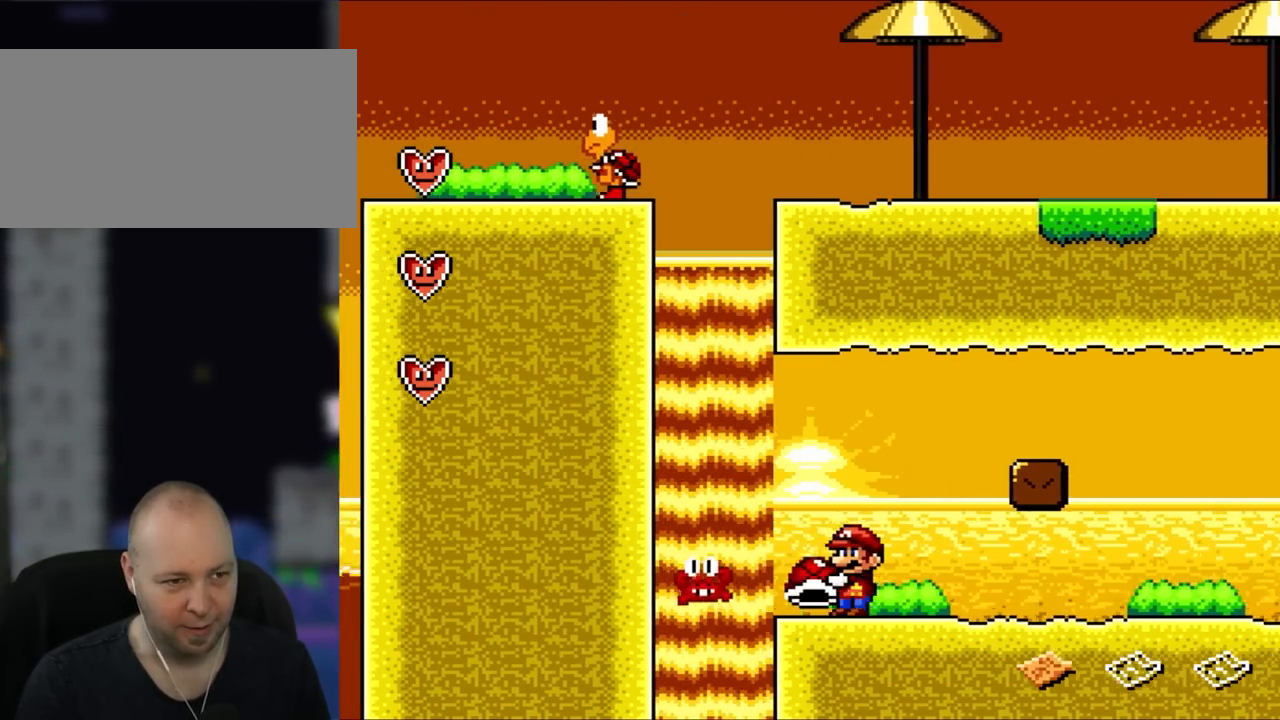
{"buttons": ["Y", "DPAD_UP", "DPAD_RIGHT"], "events": [[167, "B", "down"], [233, "DPAD_UP", "down"], [383, "DPAD_LEFT", "up"], [383, "DPAD_RIGHT", "down"], [417, "B", "up"]]}
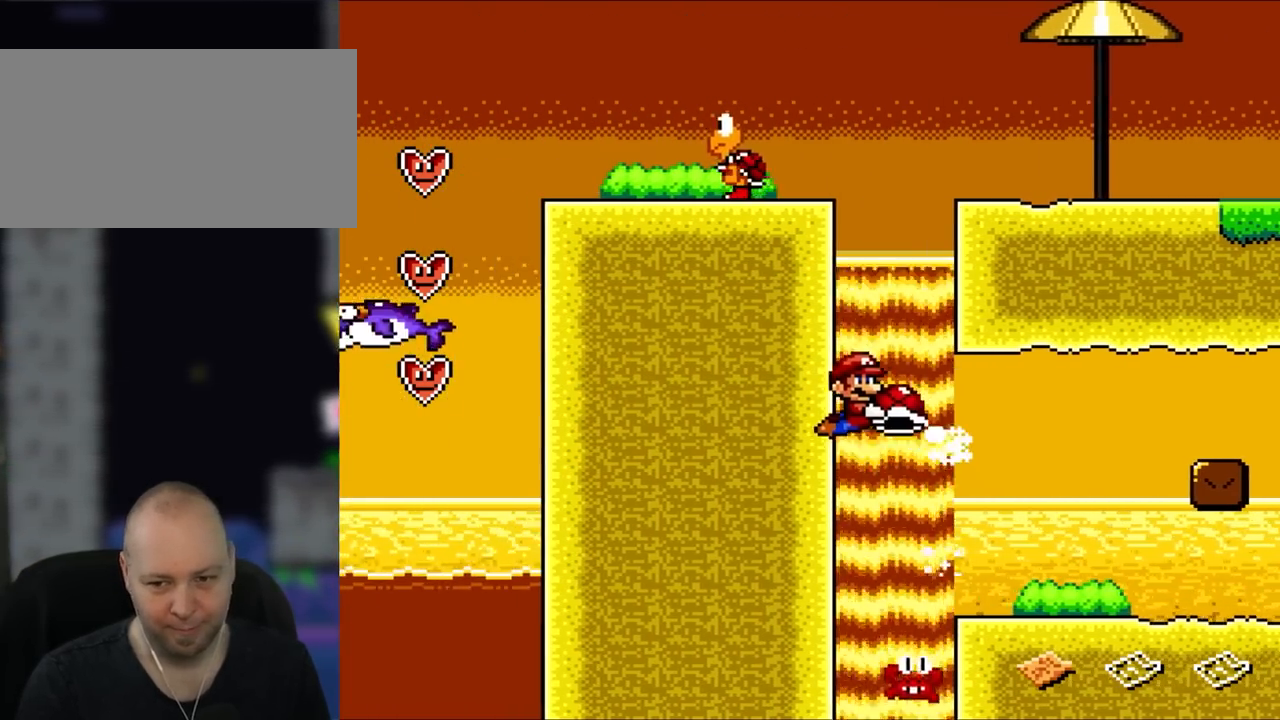
{"buttons": ["B", "Y", "DPAD_UP", "DPAD_RIGHT"], "events": [[17, "B", "down"], [150, "B", "up"], [200, "B", "down"]]}
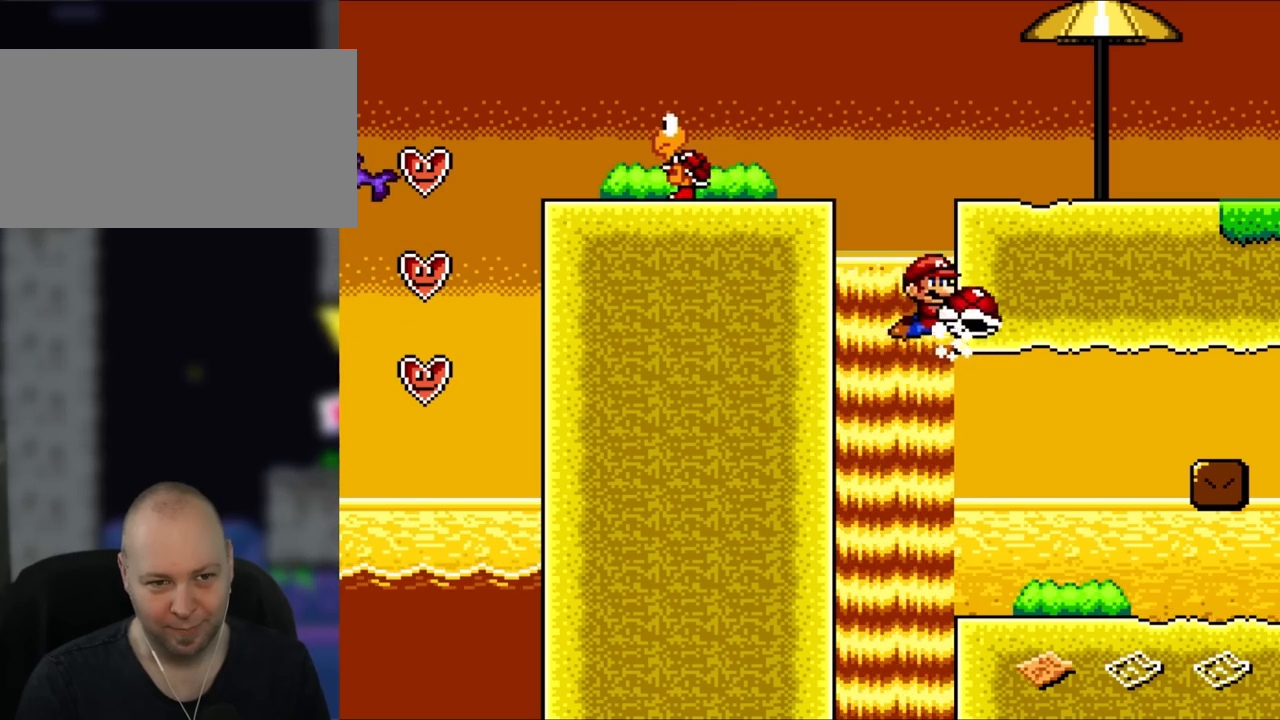
{"buttons": ["B", "Y", "DPAD_UP", "DPAD_RIGHT"], "events": []}
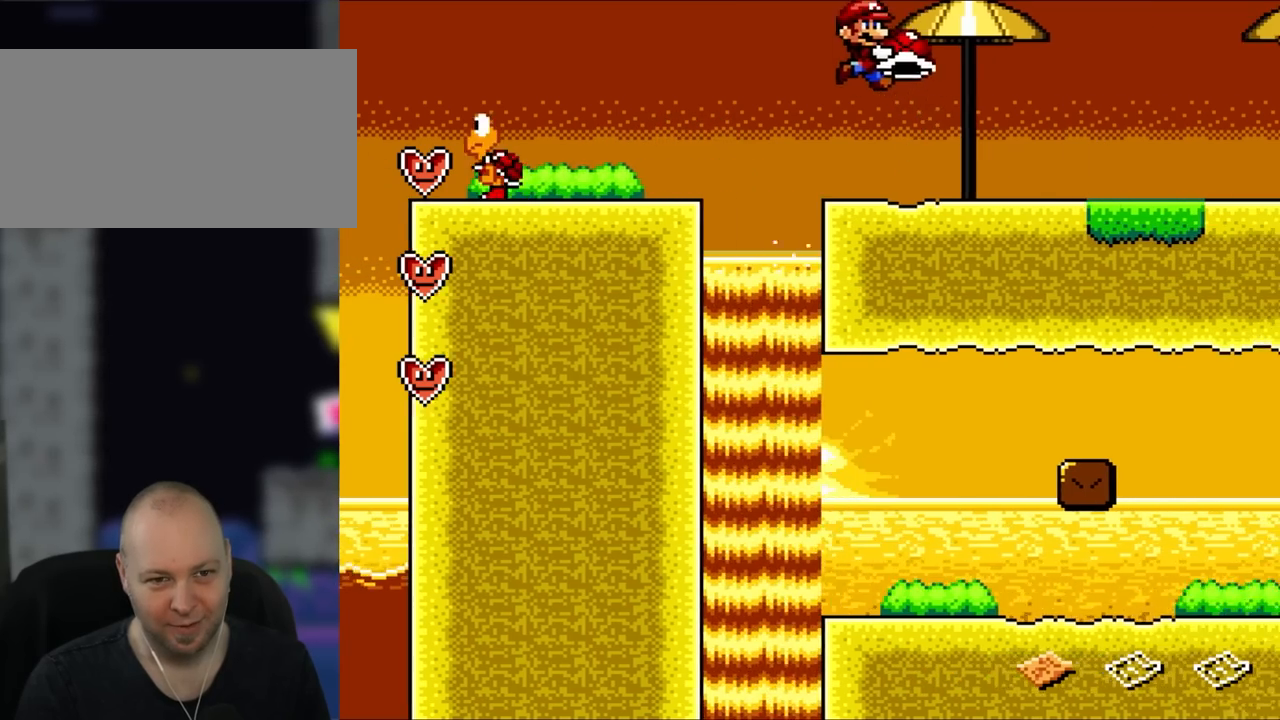
{"buttons": ["Y", "DPAD_RIGHT"], "events": [[150, "DPAD_UP", "up"], [200, "B", "up"]]}